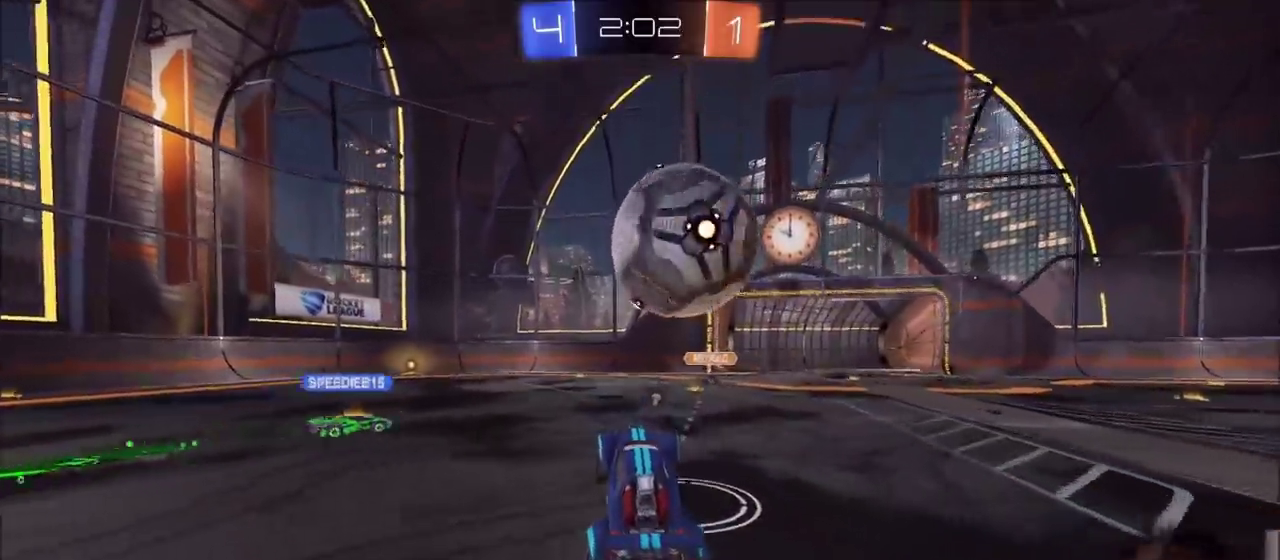
Gameplay with a controller (PlayStation layout); each line is a JSON object with the inputs held at the frame after it. "events" lists button and stick changes between this image and that frame as [ms after this image, input, new state], when the widget could be followed in between. This document gives stick clicks only as held states, not as events.
{"buttons": ["R2"], "left_stick": "center", "right_stick": "center", "events": [[167, "left_stick", "up"], [217, "CROSS", "down"], [250, "left_stick", "up-right"], [283, "R2", "down"], [317, "CROSS", "up"], [383, "CIRCLE", "down"], [417, "left_stick", "center"], [500, "CIRCLE", "up"]]}
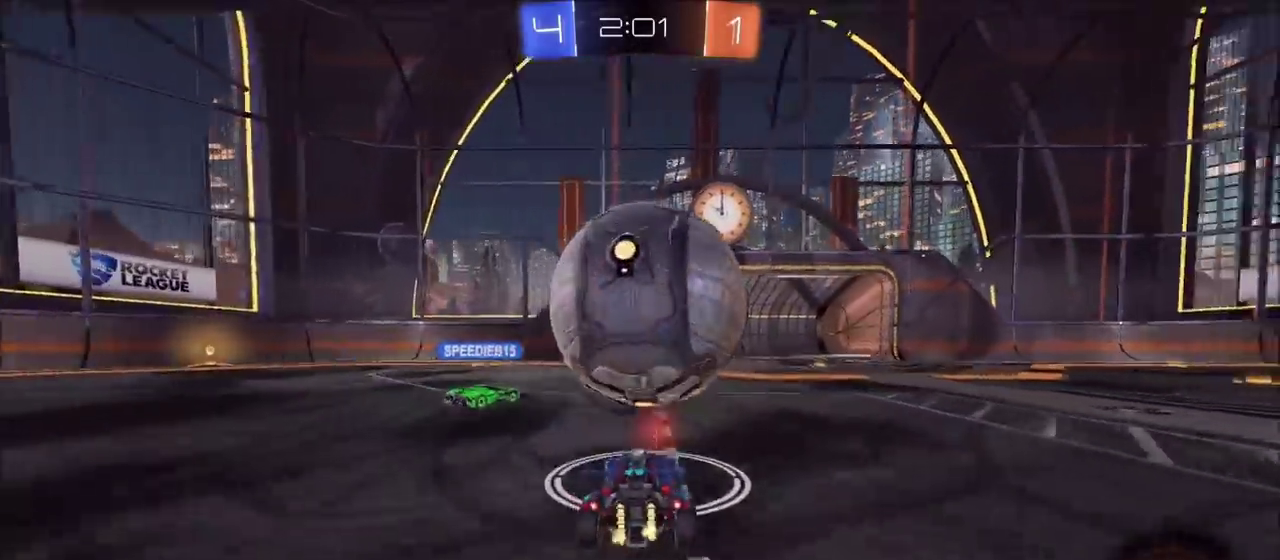
{"buttons": ["CIRCLE", "R2"], "left_stick": "right", "right_stick": "center", "events": [[33, "left_stick", "left"], [133, "left_stick", "center"], [183, "CIRCLE", "down"], [233, "left_stick", "left"], [283, "CIRCLE", "up"], [300, "R2", "up"], [350, "left_stick", "center"], [383, "R2", "down"], [417, "CIRCLE", "down"], [467, "left_stick", "right"]]}
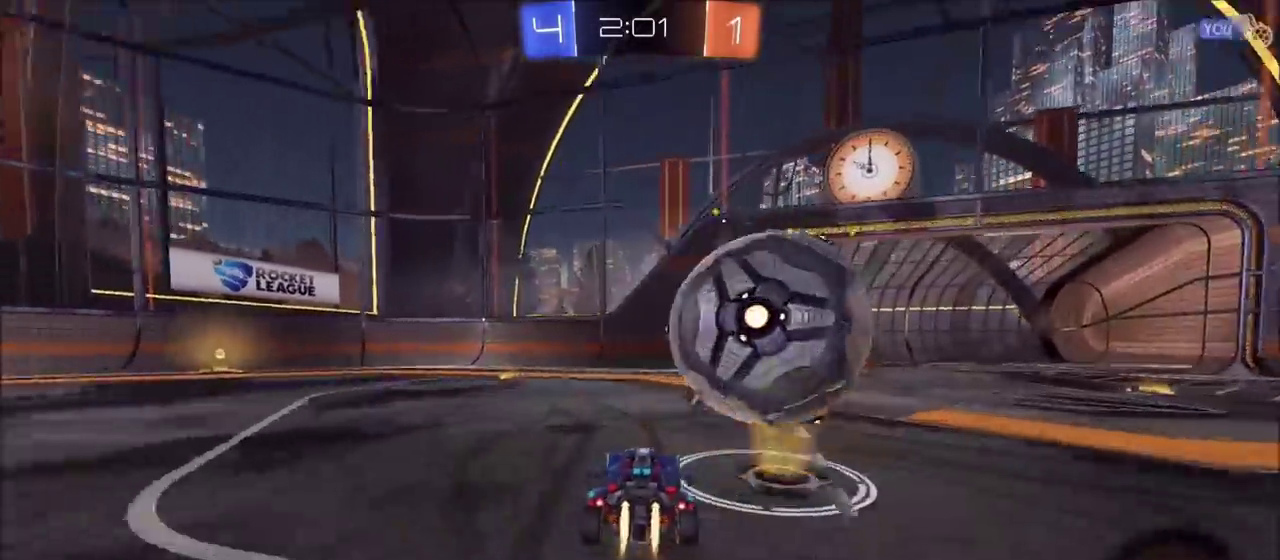
{"buttons": ["R2"], "left_stick": "center", "right_stick": "center", "events": [[100, "CIRCLE", "up"], [133, "L2", "down"], [133, "R2", "up"], [133, "left_stick", "center"], [233, "L2", "up"], [267, "R2", "down"], [350, "CIRCLE", "down"], [450, "CIRCLE", "up"]]}
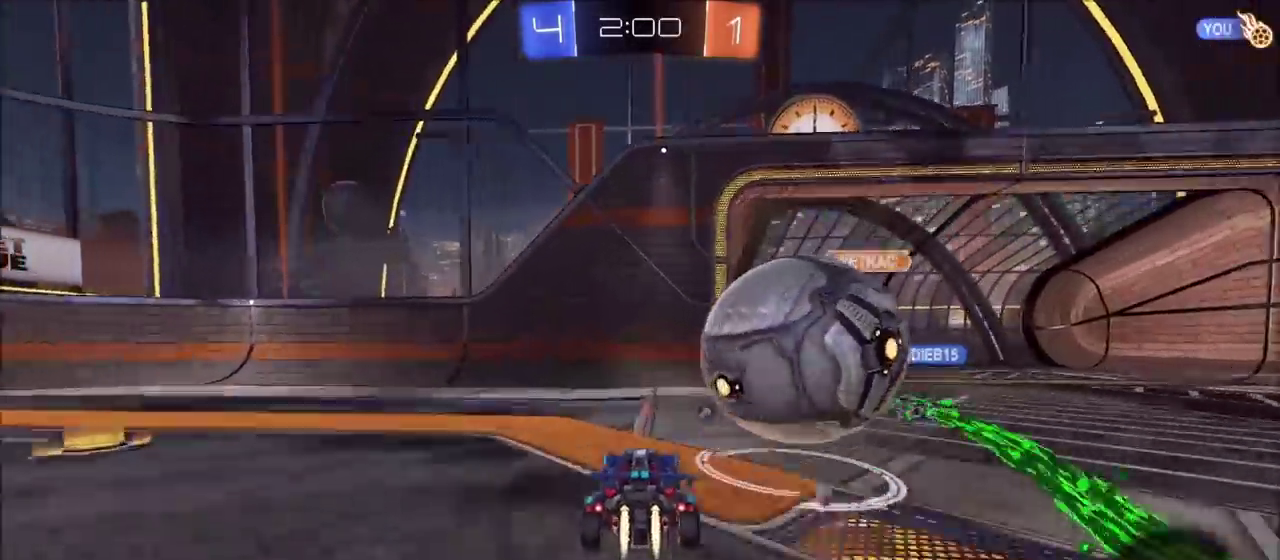
{"buttons": ["L2"], "left_stick": "left", "right_stick": "center", "events": [[17, "CIRCLE", "down"], [83, "left_stick", "right"], [233, "CIRCLE", "up"], [233, "L1", "down"], [283, "L1", "up"], [333, "L2", "down"], [333, "R2", "up"], [400, "left_stick", "left"]]}
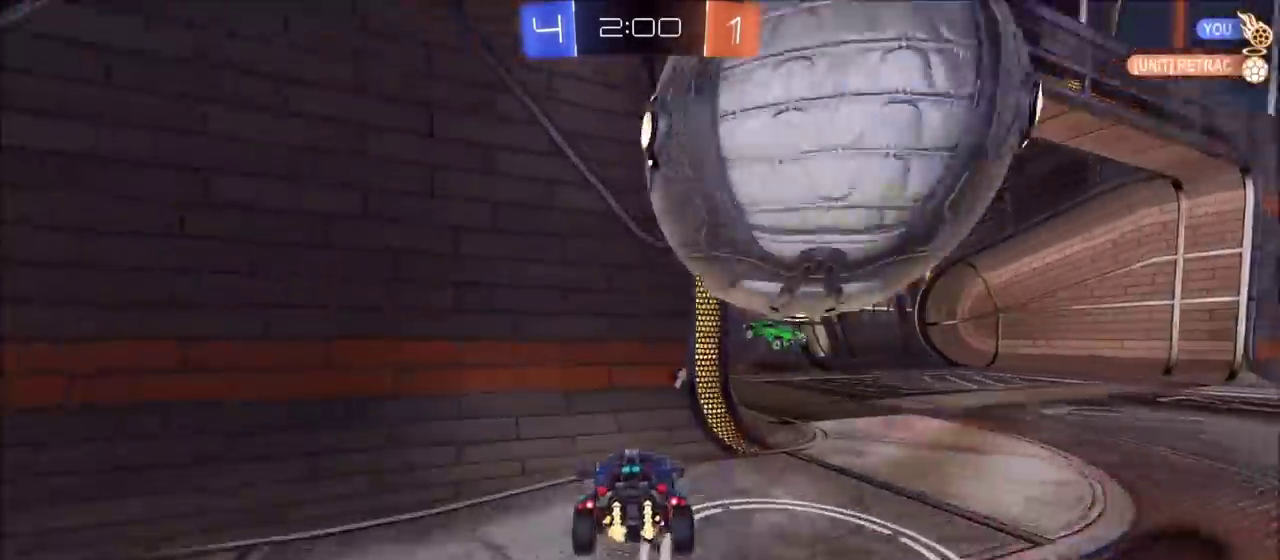
{"buttons": ["L2"], "left_stick": "down", "right_stick": "center", "events": [[67, "left_stick", "down-left"], [117, "left_stick", "down"]]}
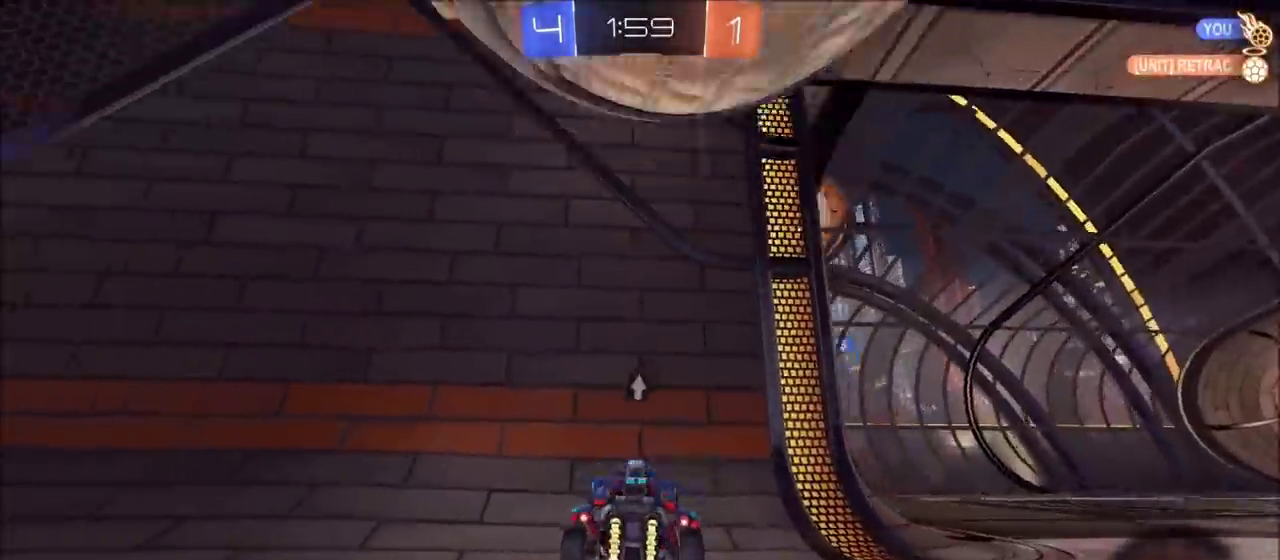
{"buttons": ["L2"], "left_stick": "center", "right_stick": "center", "events": [[17, "left_stick", "center"], [50, "TRIANGLE", "down"], [150, "TRIANGLE", "up"]]}
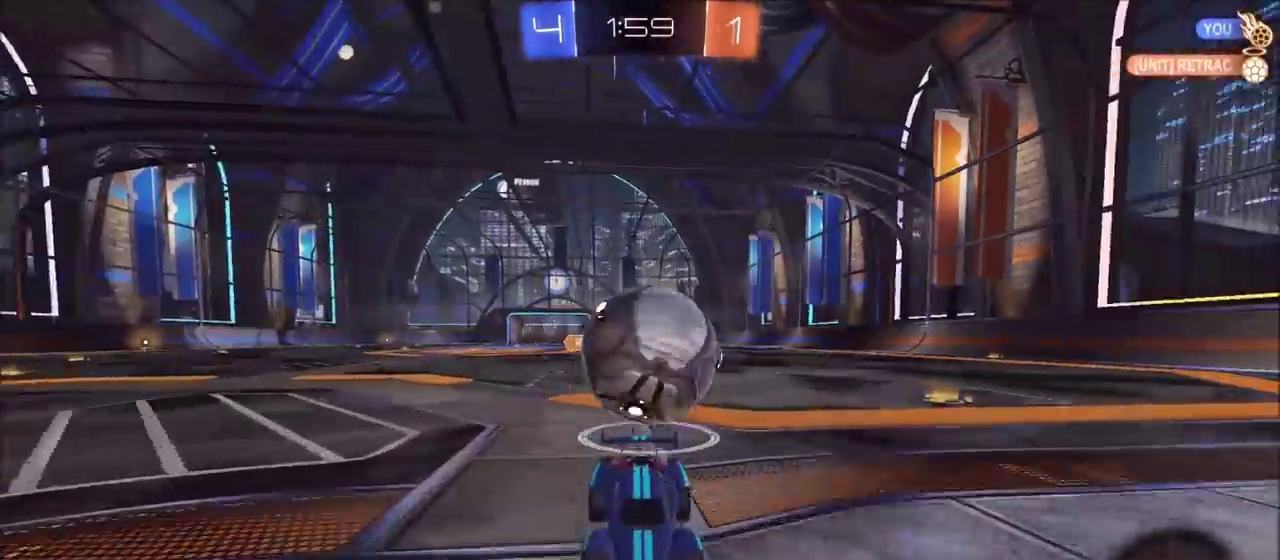
{"buttons": ["L2"], "left_stick": "left", "right_stick": "center", "events": [[317, "left_stick", "left"]]}
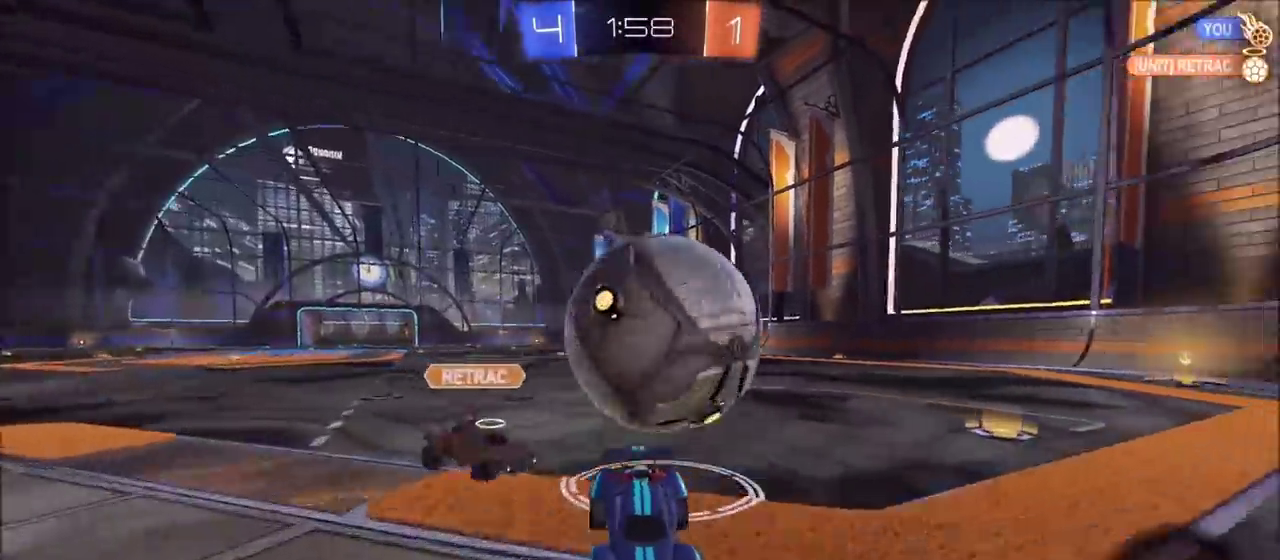
{"buttons": [], "left_stick": "right", "right_stick": "center", "events": [[67, "left_stick", "center"], [117, "left_stick", "down"], [200, "CROSS", "down"], [350, "CROSS", "up"], [483, "left_stick", "right"], [500, "L2", "up"]]}
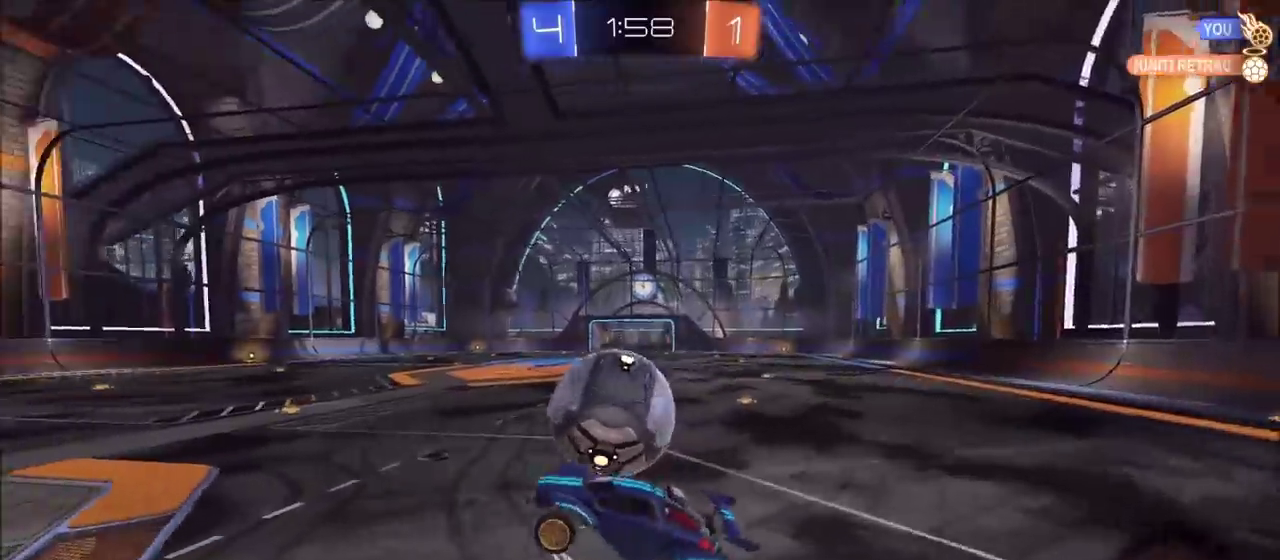
{"buttons": ["CROSS", "CIRCLE", "R2"], "left_stick": "down-left", "right_stick": "center", "events": [[17, "R2", "down"], [50, "left_stick", "up-right"], [233, "CIRCLE", "down"], [267, "left_stick", "center"], [333, "left_stick", "up-left"], [350, "L1", "down"], [383, "CROSS", "down"], [433, "L1", "up"], [467, "left_stick", "down-left"]]}
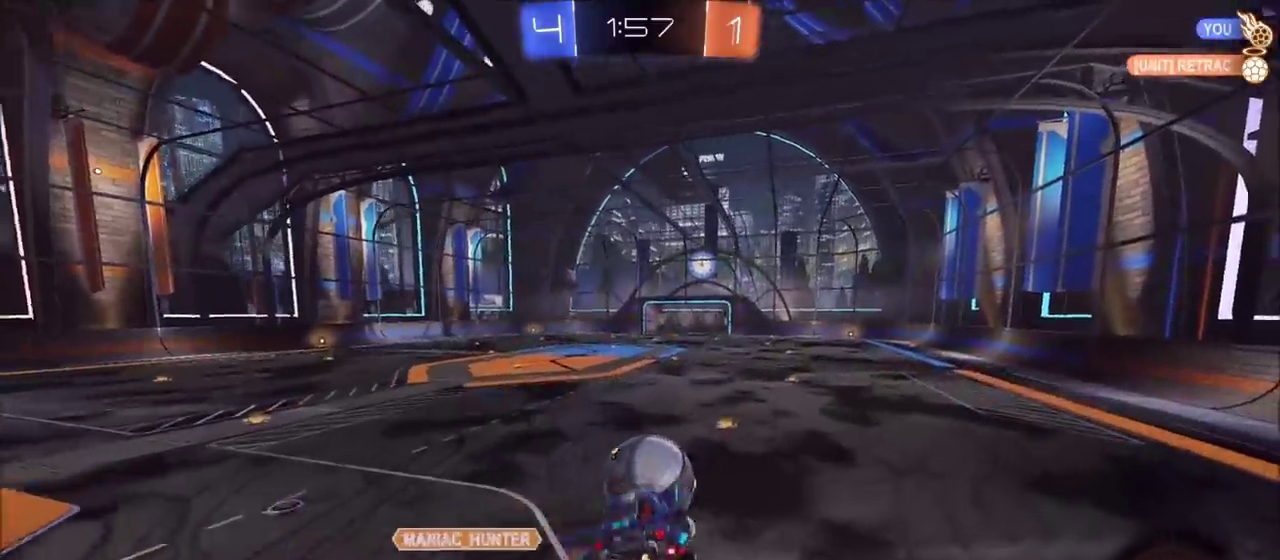
{"buttons": ["CROSS", "CIRCLE", "R2"], "left_stick": "down", "right_stick": "center", "events": [[467, "left_stick", "down"]]}
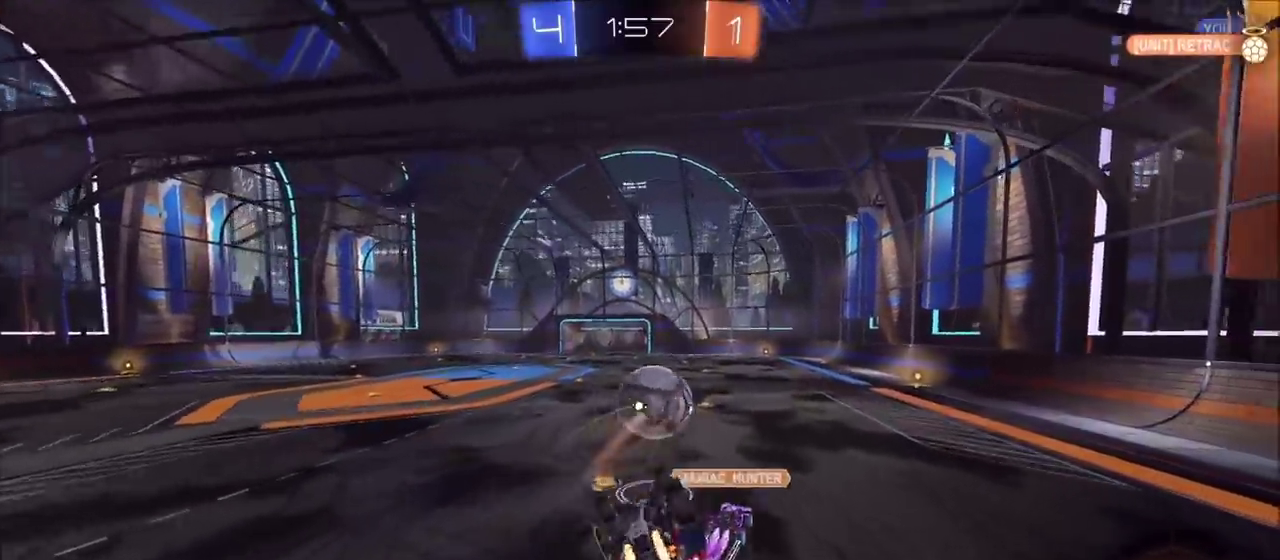
{"buttons": ["CIRCLE", "R2"], "left_stick": "center", "right_stick": "center", "events": [[100, "left_stick", "down-left"], [133, "L1", "down"], [167, "CROSS", "up"], [367, "TRIANGLE", "down"], [417, "L1", "up"], [433, "left_stick", "center"], [450, "TRIANGLE", "up"]]}
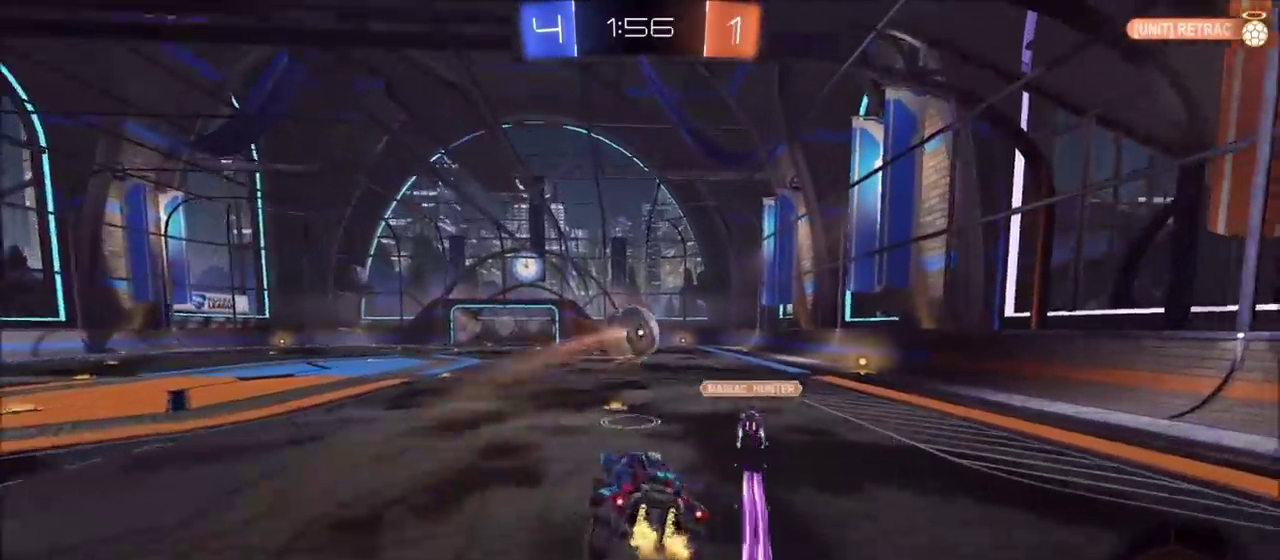
{"buttons": ["CROSS", "CIRCLE", "R2"], "left_stick": "up-right", "right_stick": "center"}
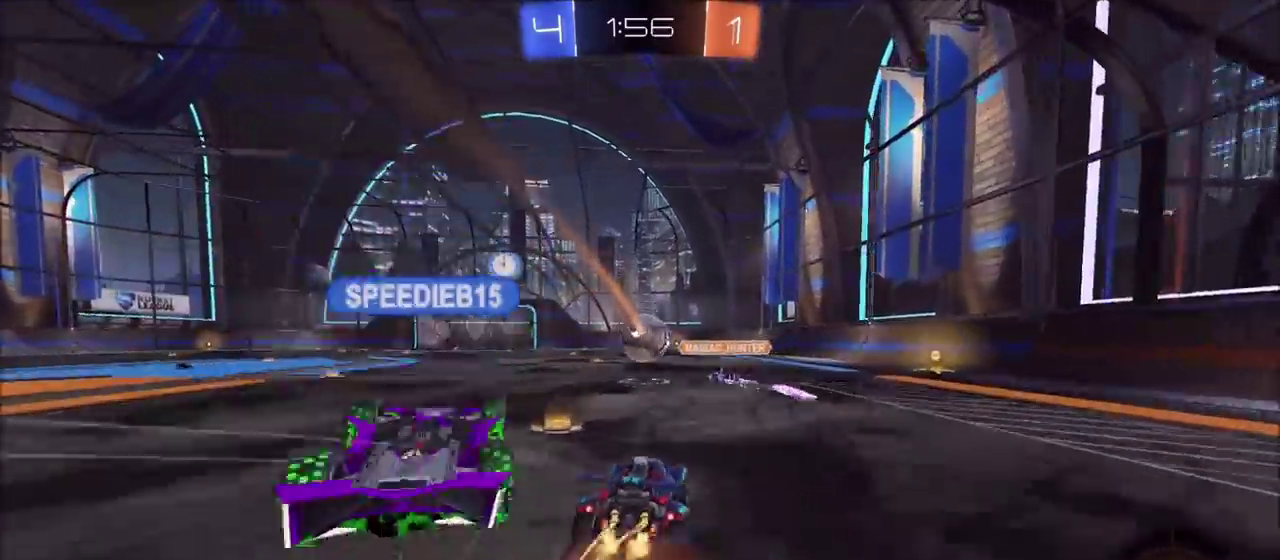
{"buttons": ["CIRCLE"], "left_stick": "left", "right_stick": "center", "events": [[50, "L1", "down"], [50, "left_stick", "up-left"], [83, "CROSS", "up"], [133, "CROSS", "down"], [300, "CROSS", "up"], [383, "L1", "up"], [383, "R2", "up"], [400, "left_stick", "left"]]}
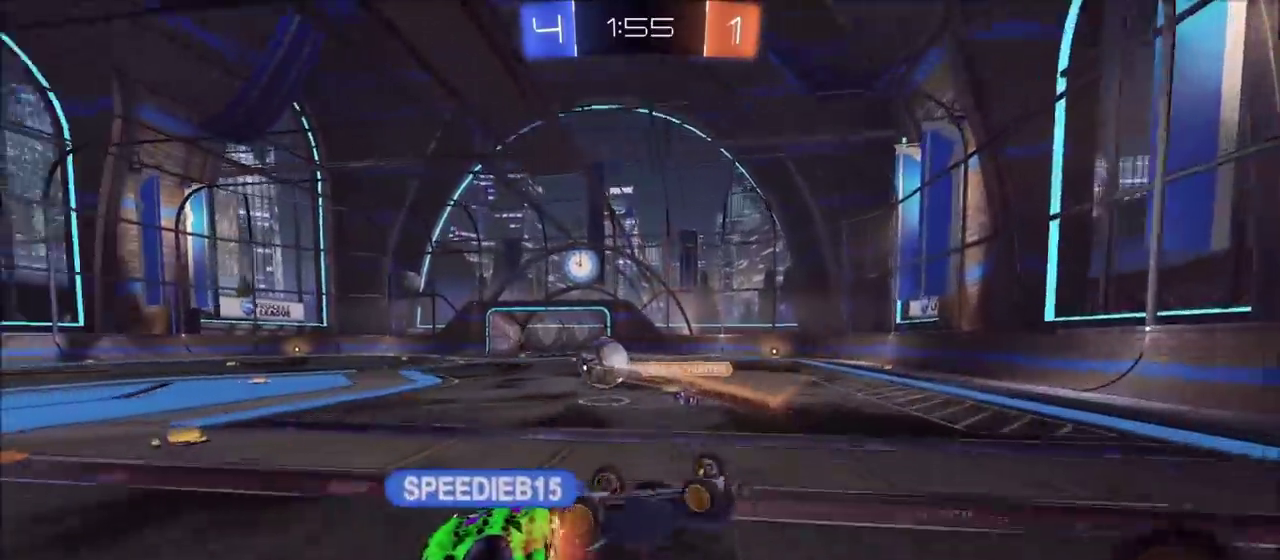
{"buttons": [], "left_stick": "center", "right_stick": "center", "events": [[67, "CIRCLE", "up"], [217, "L1", "down"], [317, "L1", "up"], [400, "left_stick", "center"]]}
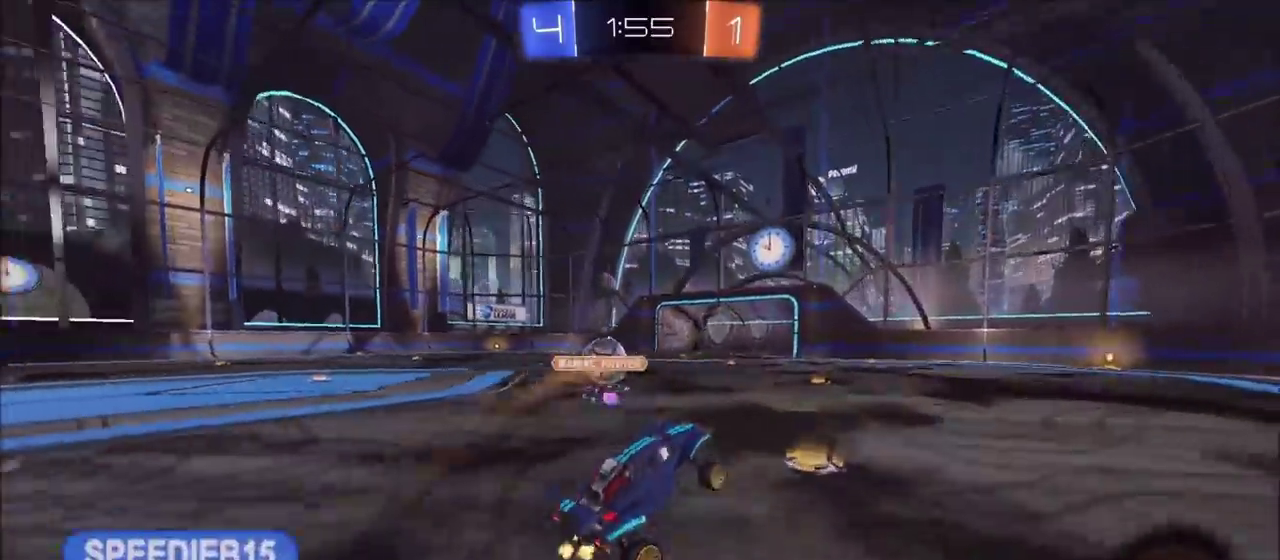
{"buttons": ["CIRCLE", "R2"], "left_stick": "left", "right_stick": "center"}
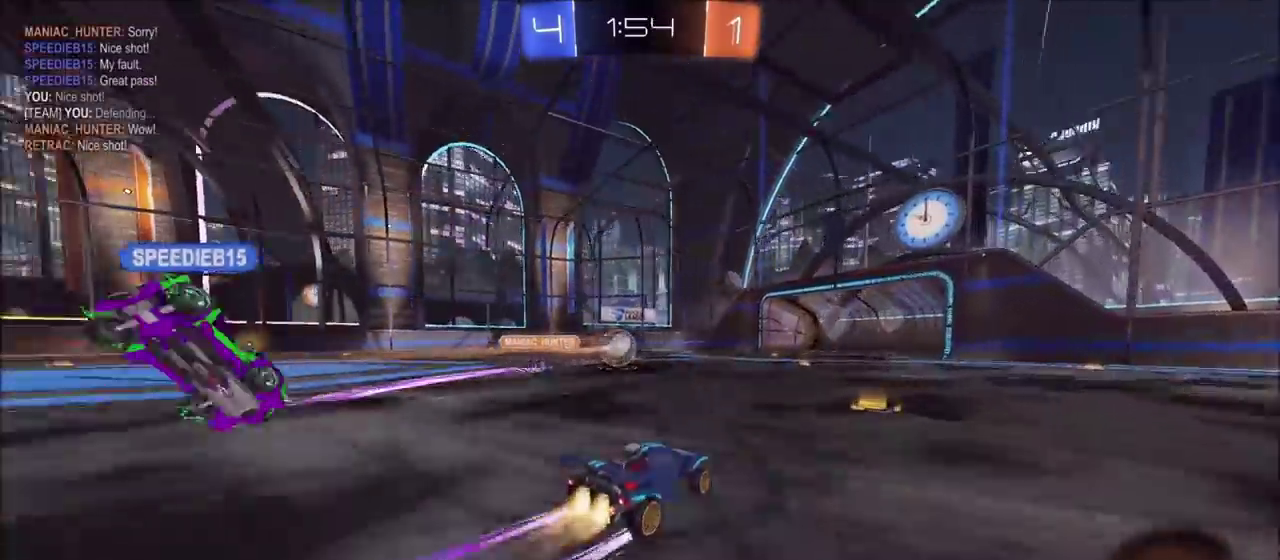
{"buttons": ["R2"], "left_stick": "center", "right_stick": "center", "events": [[133, "left_stick", "center"], [200, "CIRCLE", "up"]]}
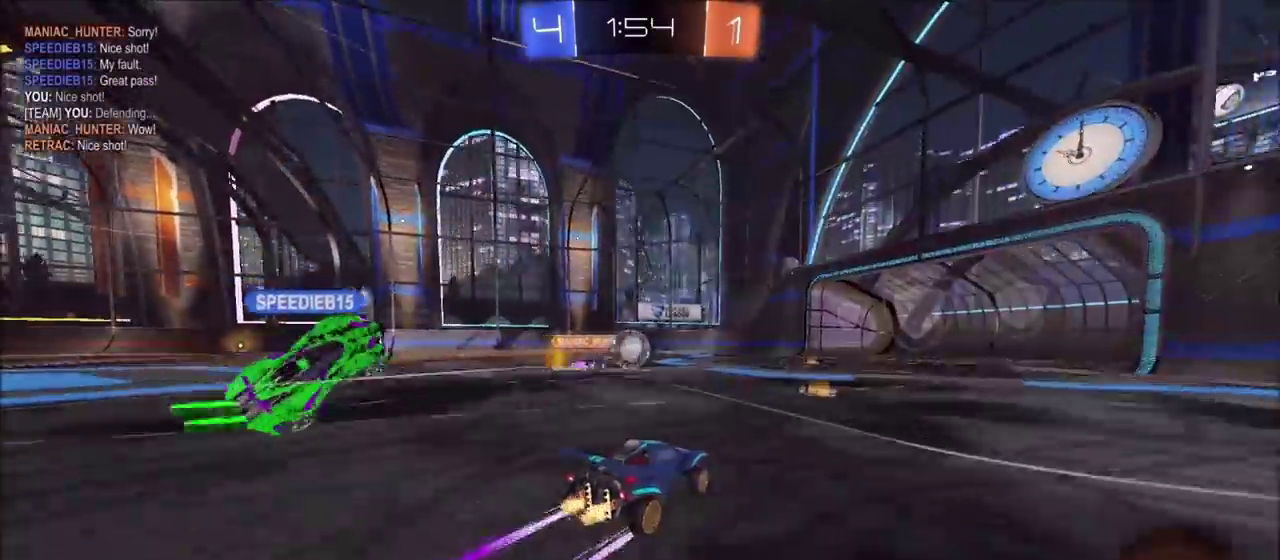
{"buttons": ["R2"], "left_stick": "up-right", "right_stick": "center", "events": [[317, "left_stick", "up-right"]]}
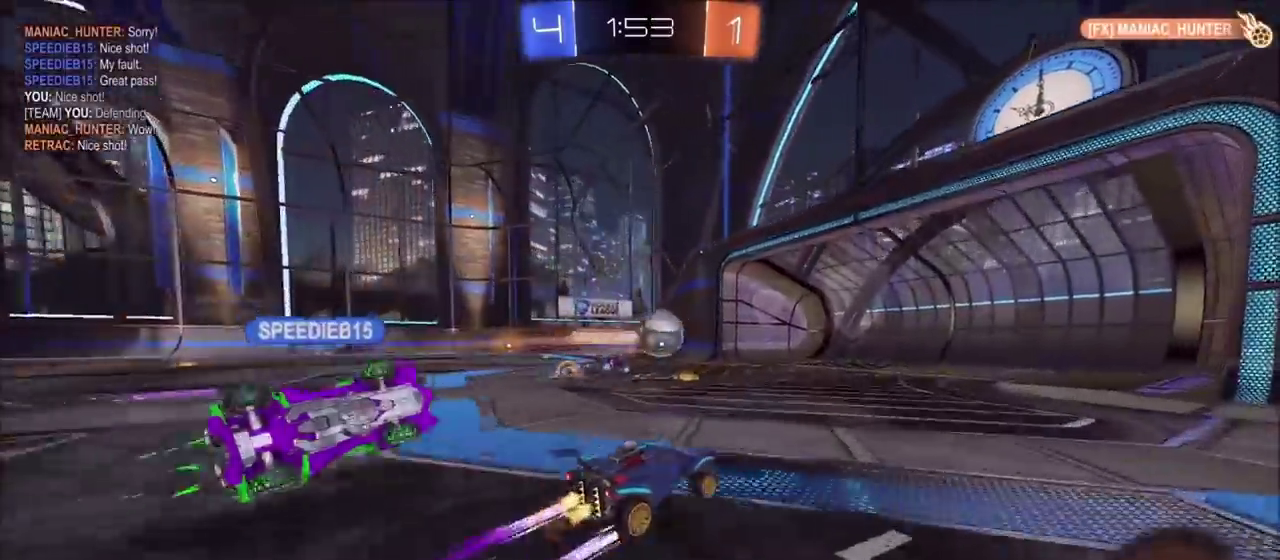
{"buttons": ["TRIANGLE", "L1", "R2"], "left_stick": "right", "right_stick": "center", "events": [[83, "left_stick", "right"], [267, "CROSS", "down"], [300, "L1", "down"], [333, "CROSS", "up"], [400, "CROSS", "down"], [450, "TRIANGLE", "down"], [467, "CROSS", "up"]]}
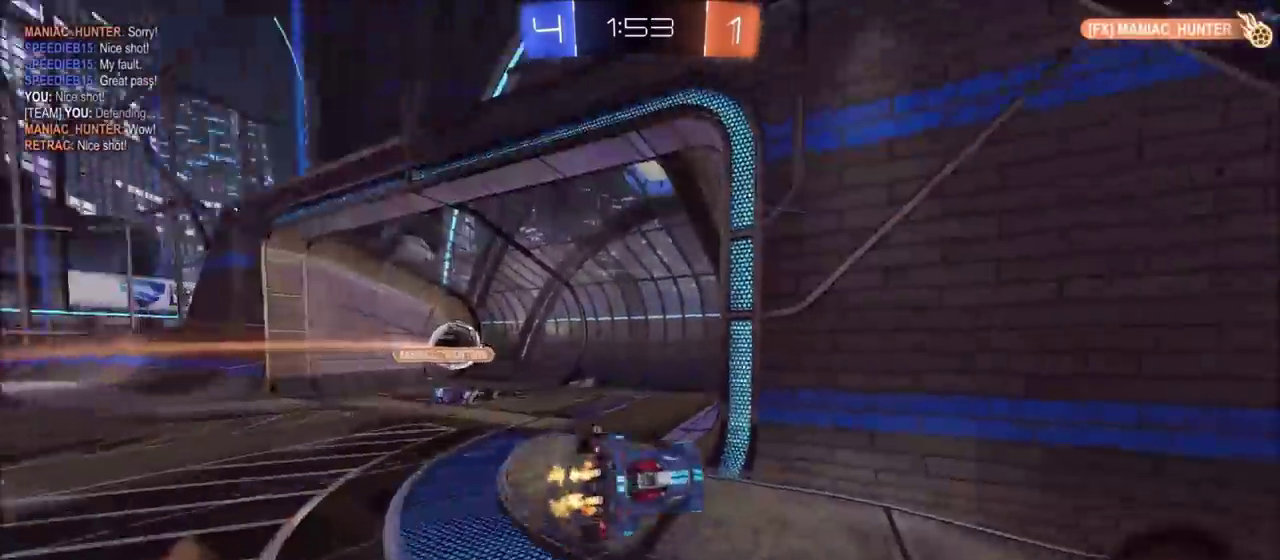
{"buttons": ["L1"], "left_stick": "right", "right_stick": "center", "events": [[117, "TRIANGLE", "up"], [250, "TRIANGLE", "down"], [400, "TRIANGLE", "up"], [450, "R2", "up"]]}
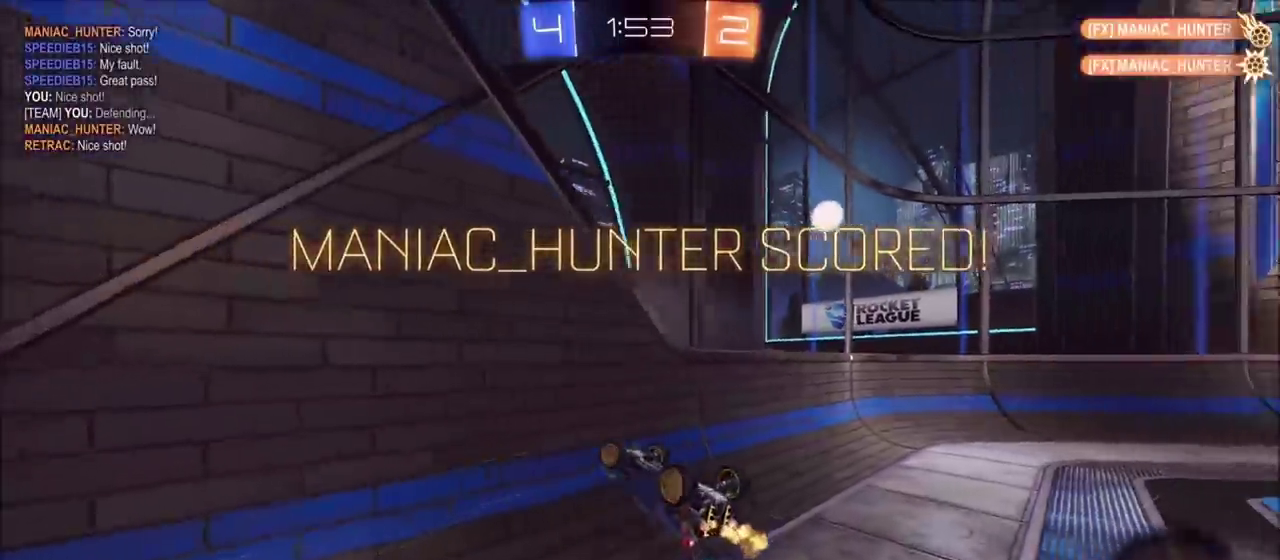
{"buttons": [], "left_stick": "right", "right_stick": "center", "events": [[117, "L1", "up"]]}
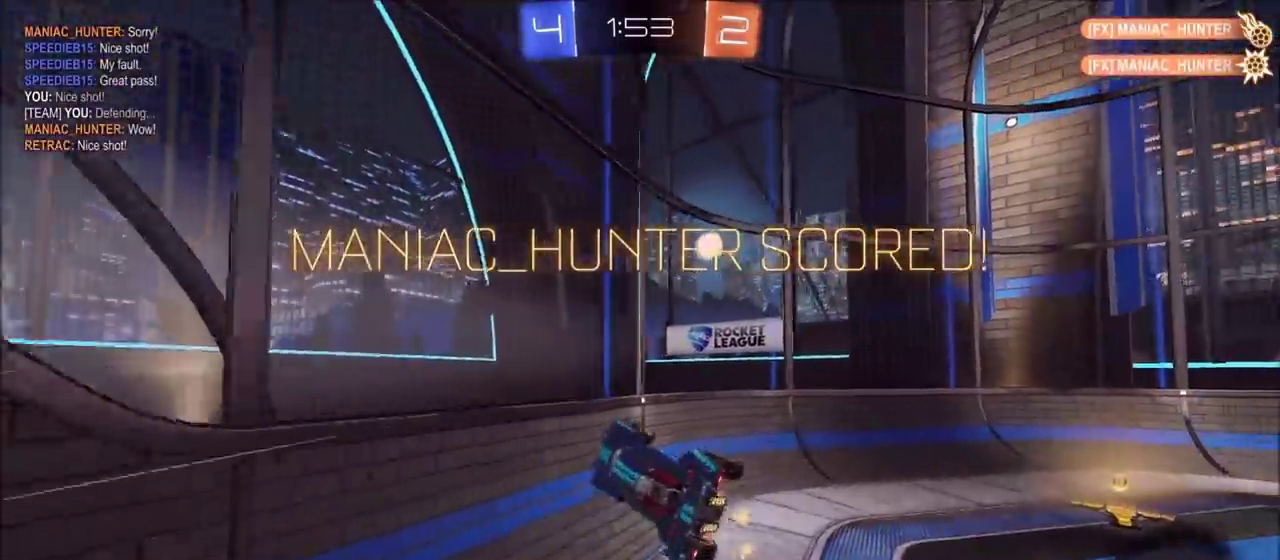
{"buttons": [], "left_stick": "down-right", "right_stick": "center", "events": [[333, "left_stick", "down-right"]]}
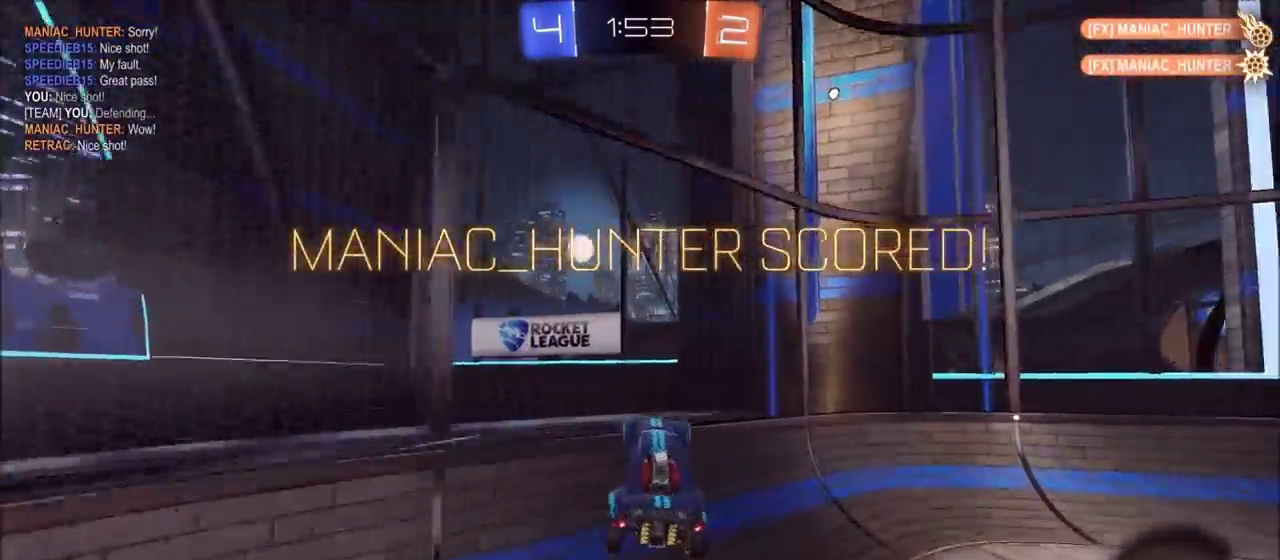
{"buttons": ["CIRCLE", "R2"], "left_stick": "center", "right_stick": "center", "events": [[117, "left_stick", "right"], [133, "L1", "down"], [183, "L1", "up"], [233, "CIRCLE", "down"], [233, "left_stick", "center"], [267, "R2", "down"], [417, "left_stick", "up-right"], [483, "left_stick", "center"]]}
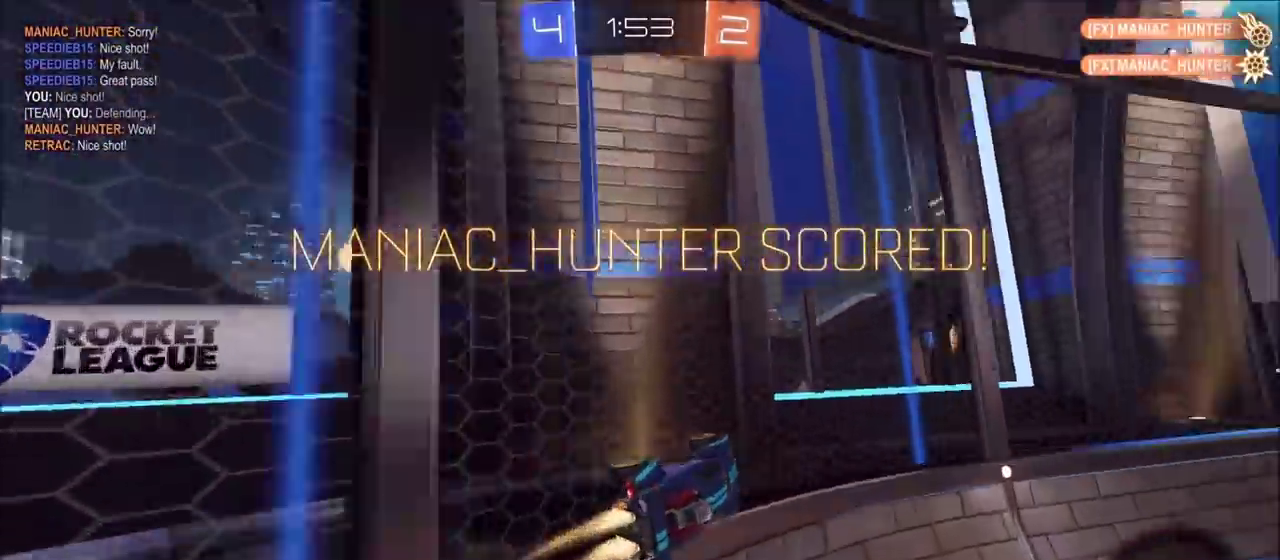
{"buttons": ["CROSS", "L1"], "left_stick": "up", "right_stick": "center", "events": [[100, "CIRCLE", "up"], [250, "TRIANGLE", "down"], [267, "left_stick", "up-right"], [350, "TRIANGLE", "up"], [367, "R2", "up"], [417, "CROSS", "down"], [417, "L1", "down"], [433, "left_stick", "up"]]}
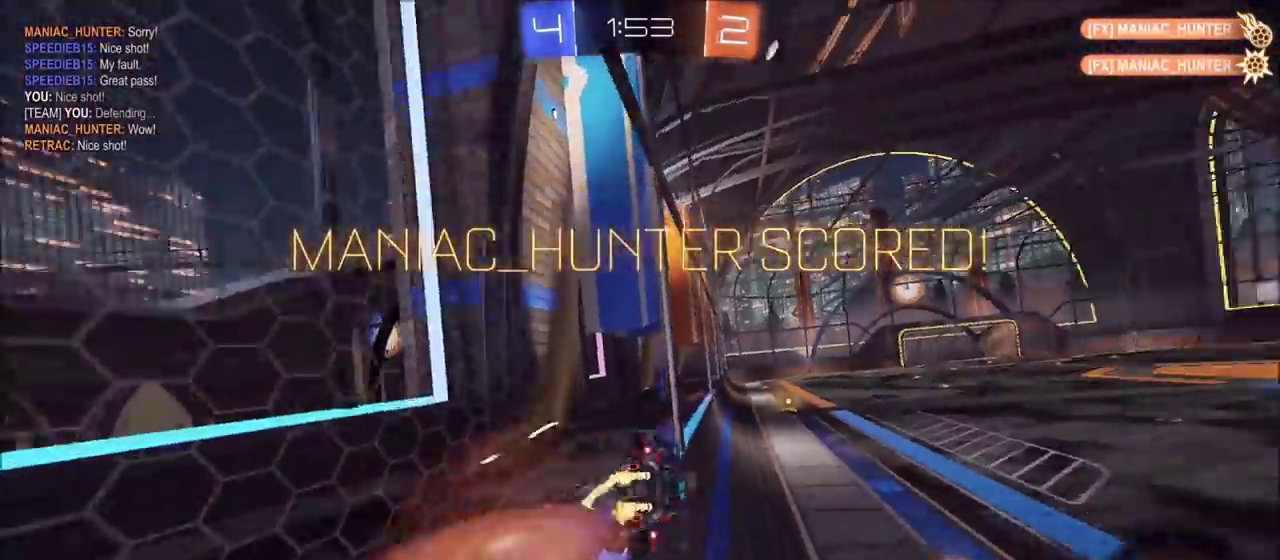
{"buttons": ["CROSS"], "left_stick": "center", "right_stick": "center", "events": [[317, "L1", "up"], [350, "left_stick", "center"]]}
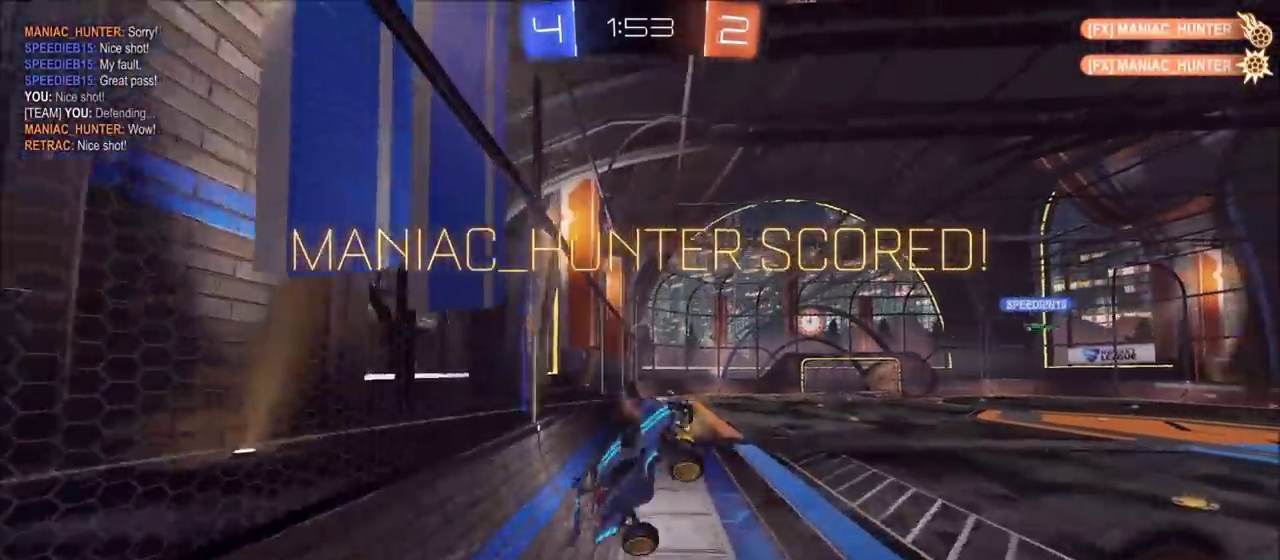
{"buttons": [], "left_stick": "center", "right_stick": "center", "events": [[33, "CROSS", "up"], [117, "left_stick", "down-left"], [250, "L1", "down"], [433, "L1", "up"], [483, "left_stick", "center"]]}
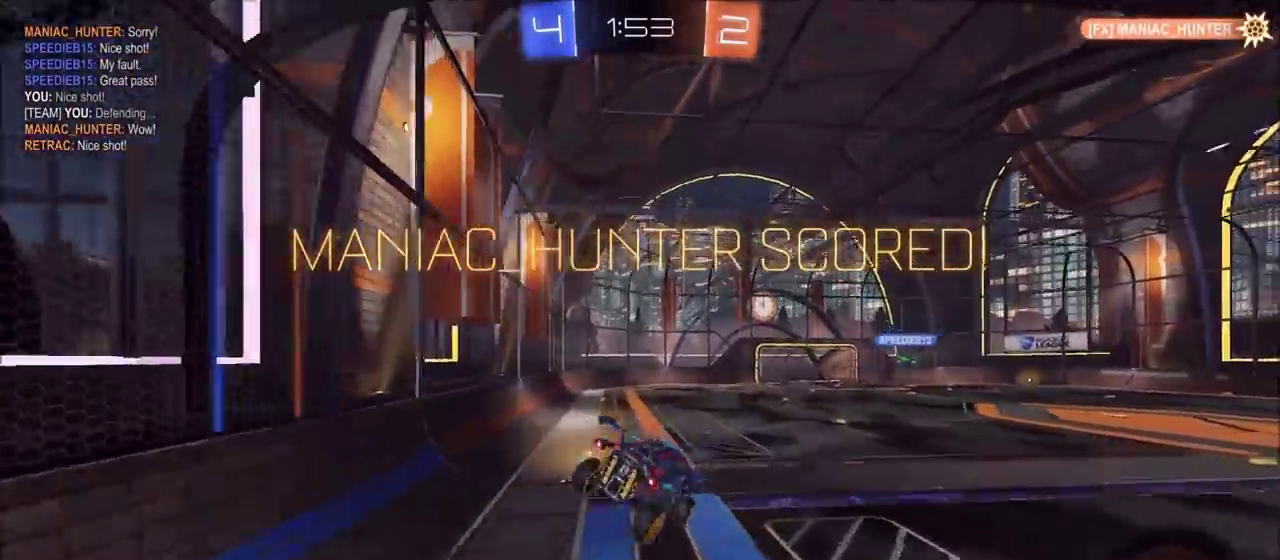
{"buttons": [], "left_stick": "center", "right_stick": "center", "events": []}
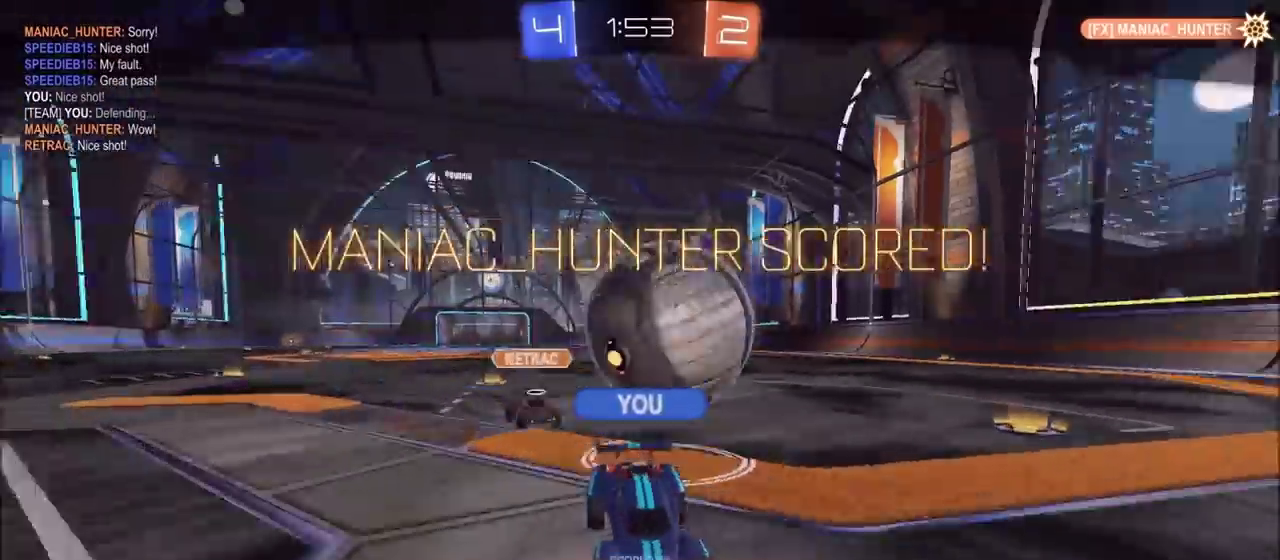
{"buttons": ["CROSS"], "left_stick": "center", "right_stick": "center", "events": [[367, "CROSS", "down"]]}
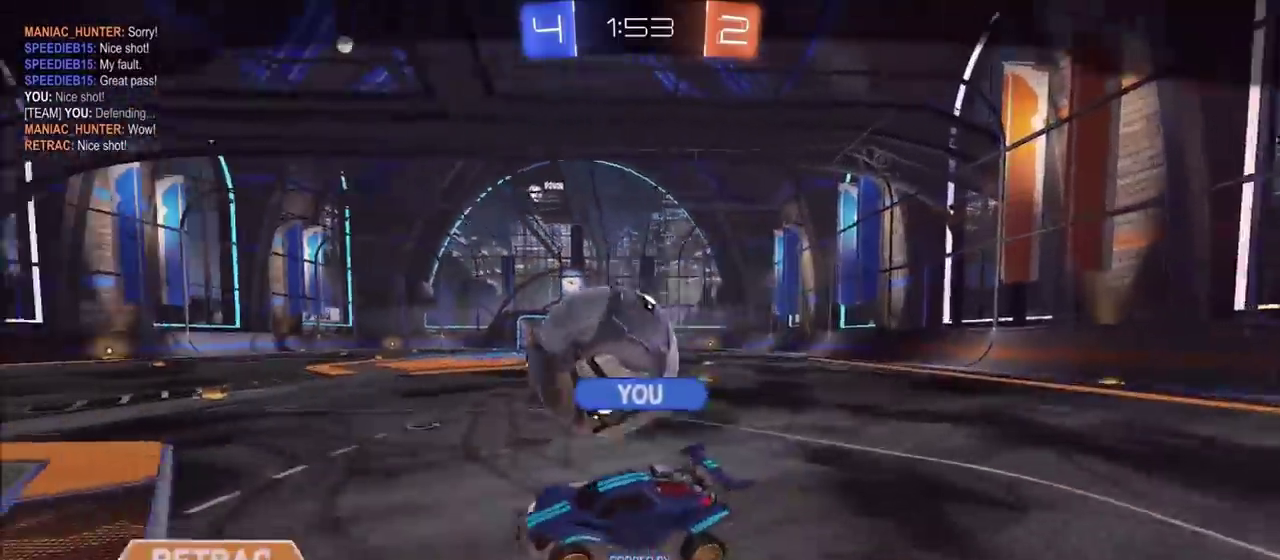
{"buttons": ["R1"], "left_stick": "center", "right_stick": "center", "events": [[17, "CROSS", "up"], [17, "R1", "down"], [250, "TRIANGLE", "down"], [333, "TRIANGLE", "up"]]}
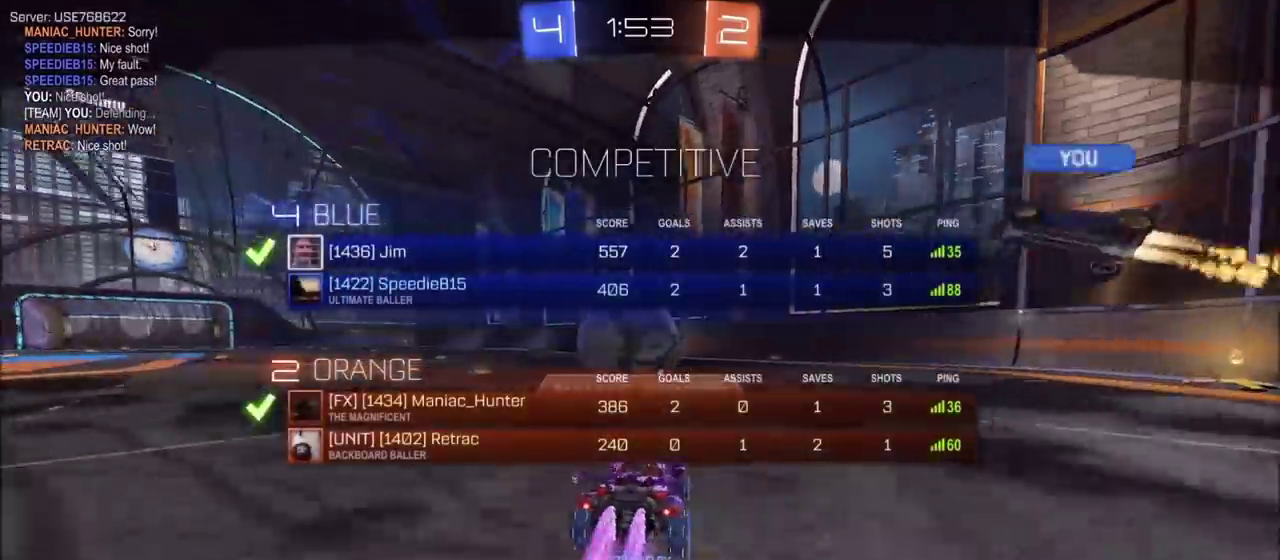
{"buttons": [], "left_stick": "center", "right_stick": "center", "events": [[283, "R1", "up"]]}